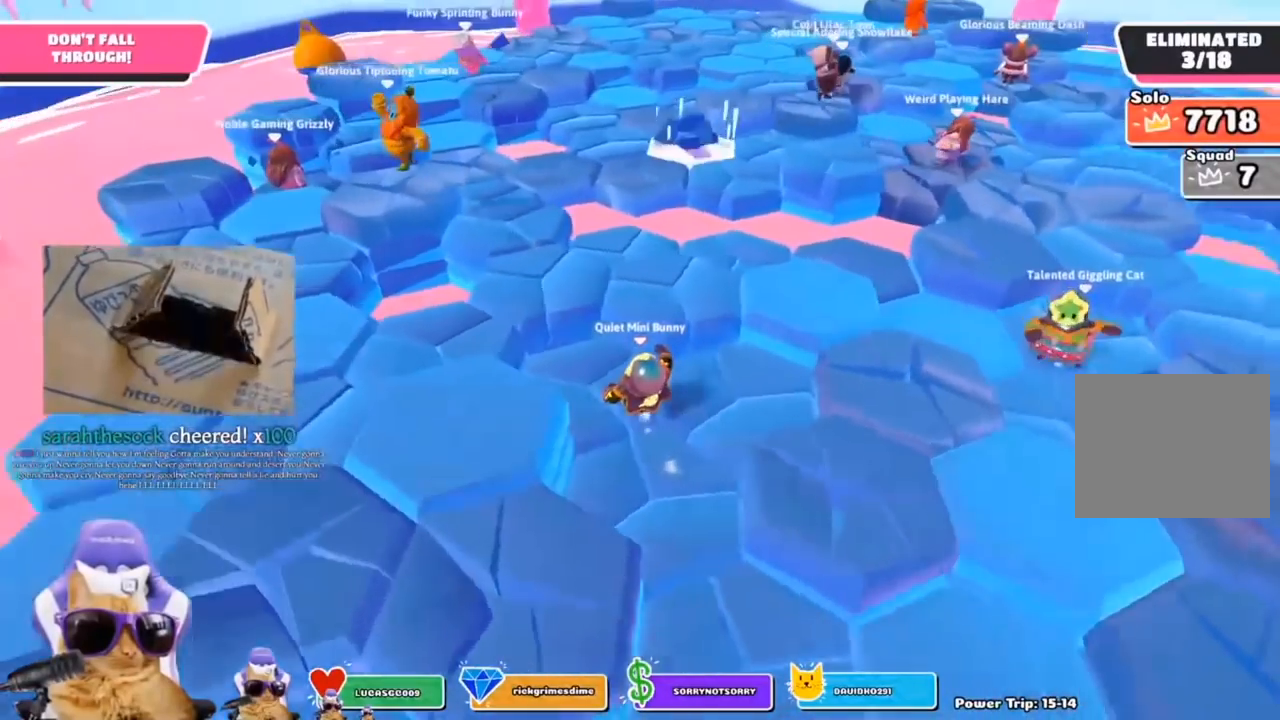
Gameplay with a controller (PlayStation layout); each line is a JSON object with the inputs held at the frame after it (dt_ms = milliseconds from this image to that frame). "events" lists button and stick changes between this image and that frame as [ms after this image, input, new state], when the widget could be followed in between.
{"dt_ms": 500, "buttons": [], "left_stick": "up-right", "right_stick": "center", "events": [[33, "right_stick", "center"], [183, "CROSS", "down"], [200, "left_stick", "up"], [267, "CROSS", "up"], [383, "left_stick", "up-right"]]}
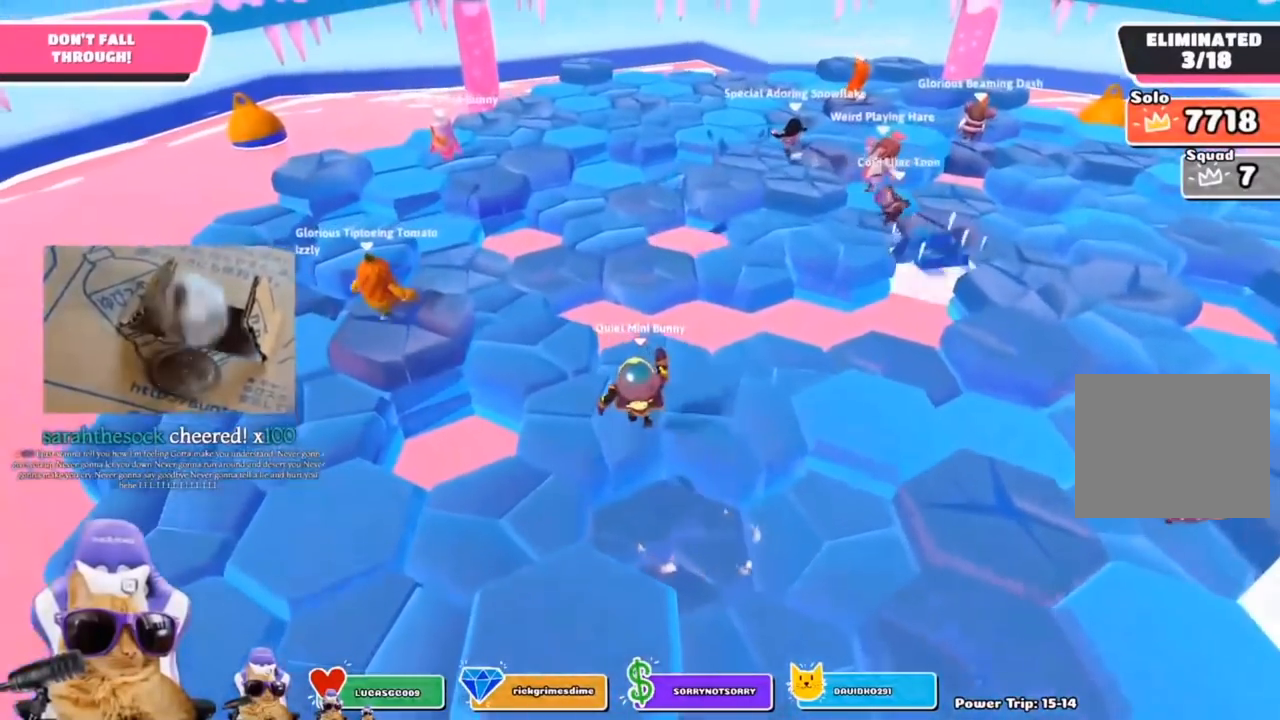
{"dt_ms": 1000, "buttons": [], "left_stick": "up-right", "right_stick": "center", "events": [[17, "right_stick", "right"], [633, "right_stick", "center"], [700, "right_stick", "right"], [850, "right_stick", "center"]]}
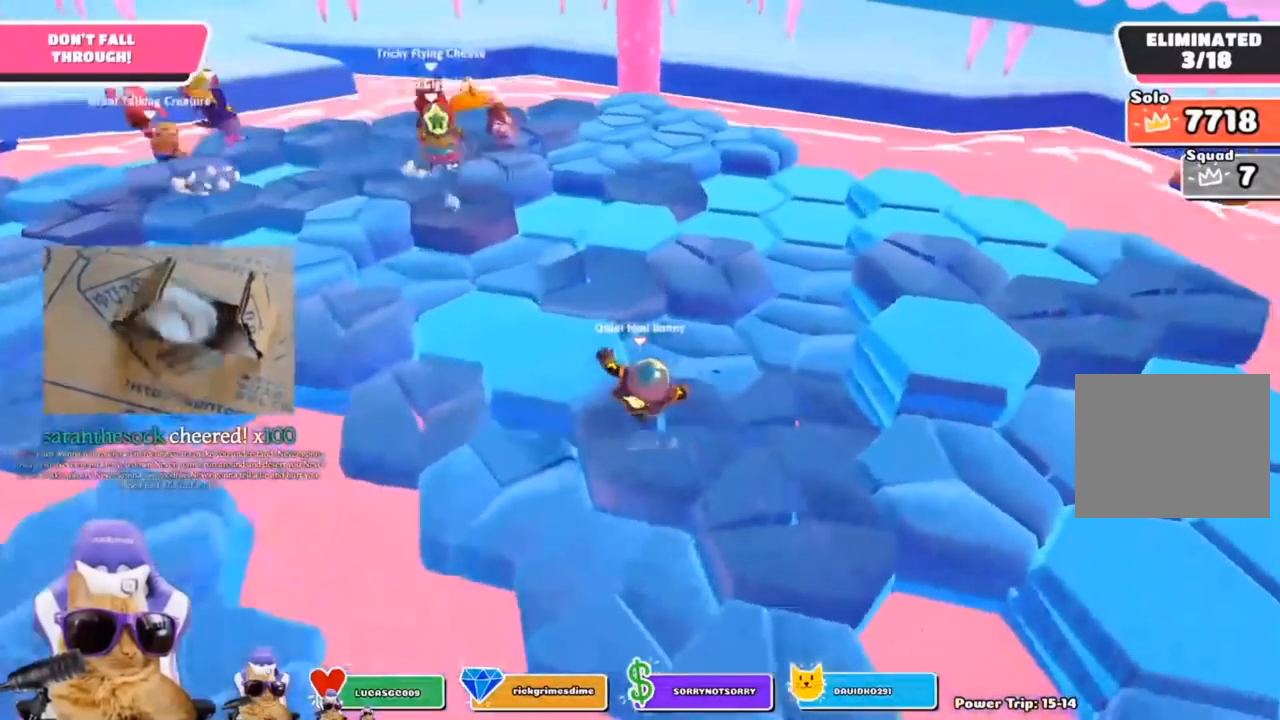
{"dt_ms": 500, "buttons": [], "left_stick": "up-right", "right_stick": "center", "events": [[133, "CROSS", "down"], [267, "CROSS", "up"]]}
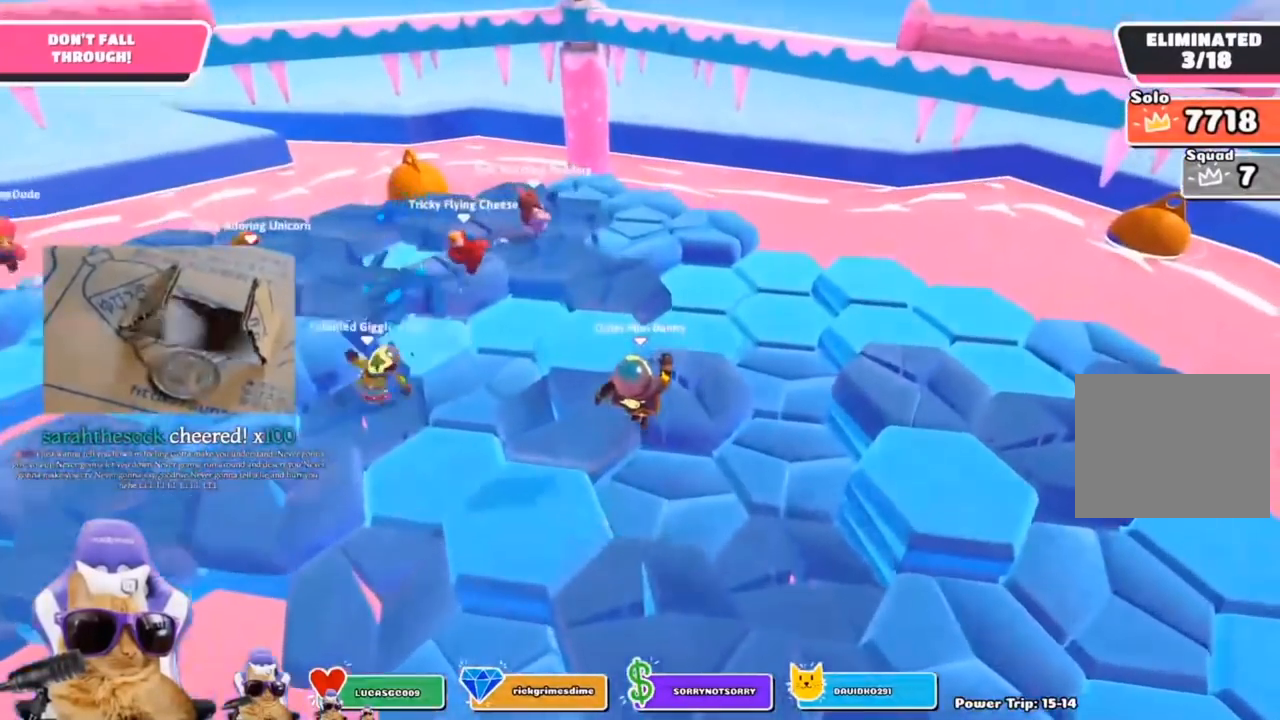
{"dt_ms": 500, "buttons": [], "left_stick": "right", "right_stick": "center", "events": [[383, "left_stick", "down-right"], [467, "left_stick", "right"]]}
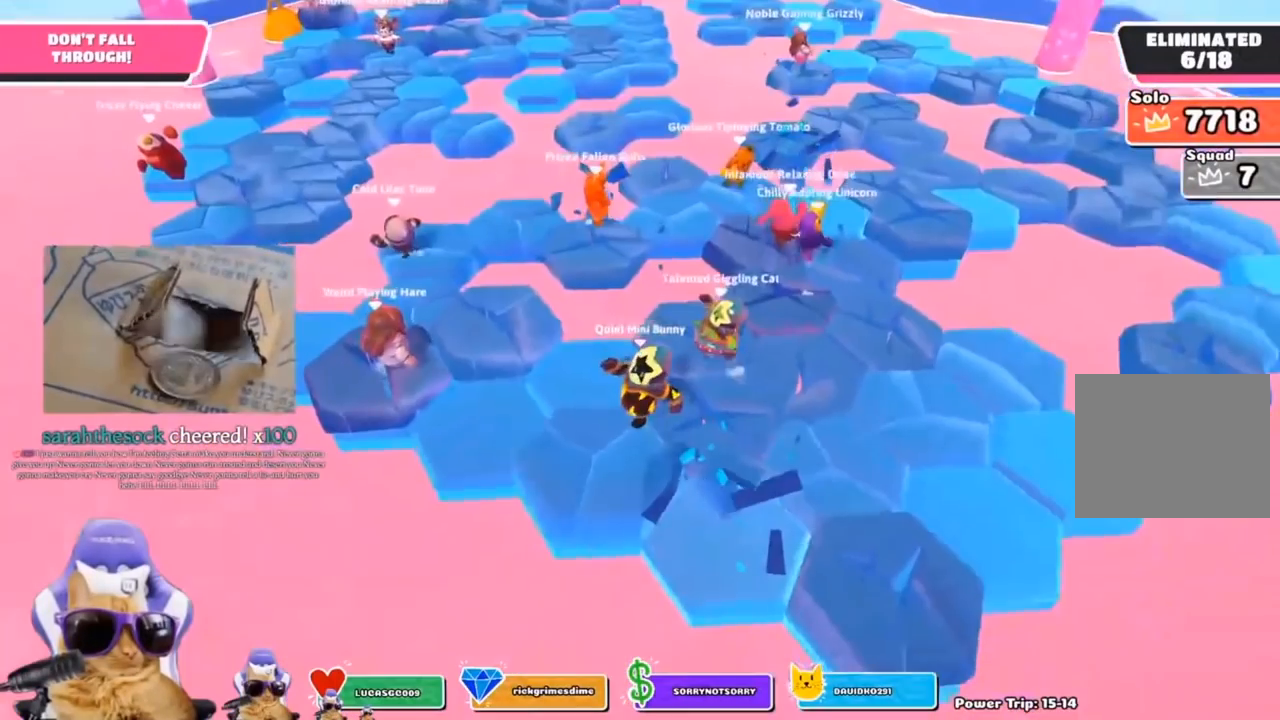
{"dt_ms": 500, "buttons": [], "left_stick": "right", "right_stick": "center", "events": []}
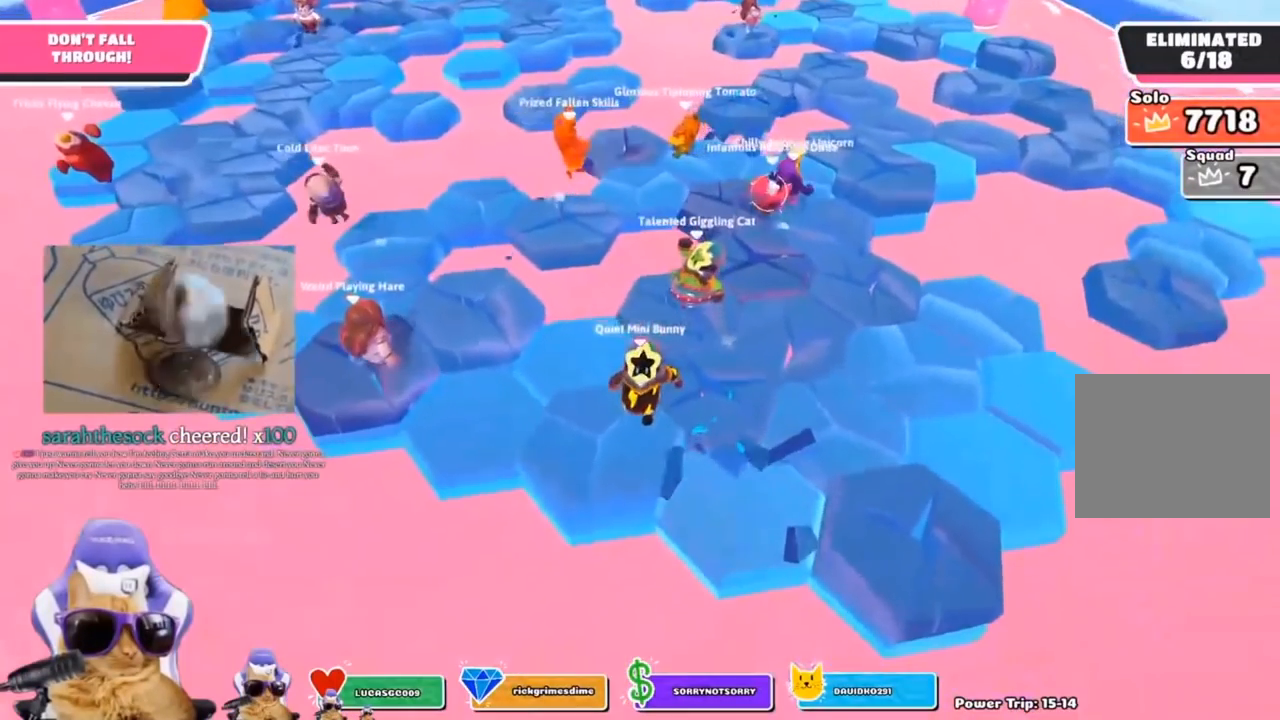
{"dt_ms": 500, "buttons": [], "left_stick": "up-right", "right_stick": "center", "events": [[133, "left_stick", "up-right"]]}
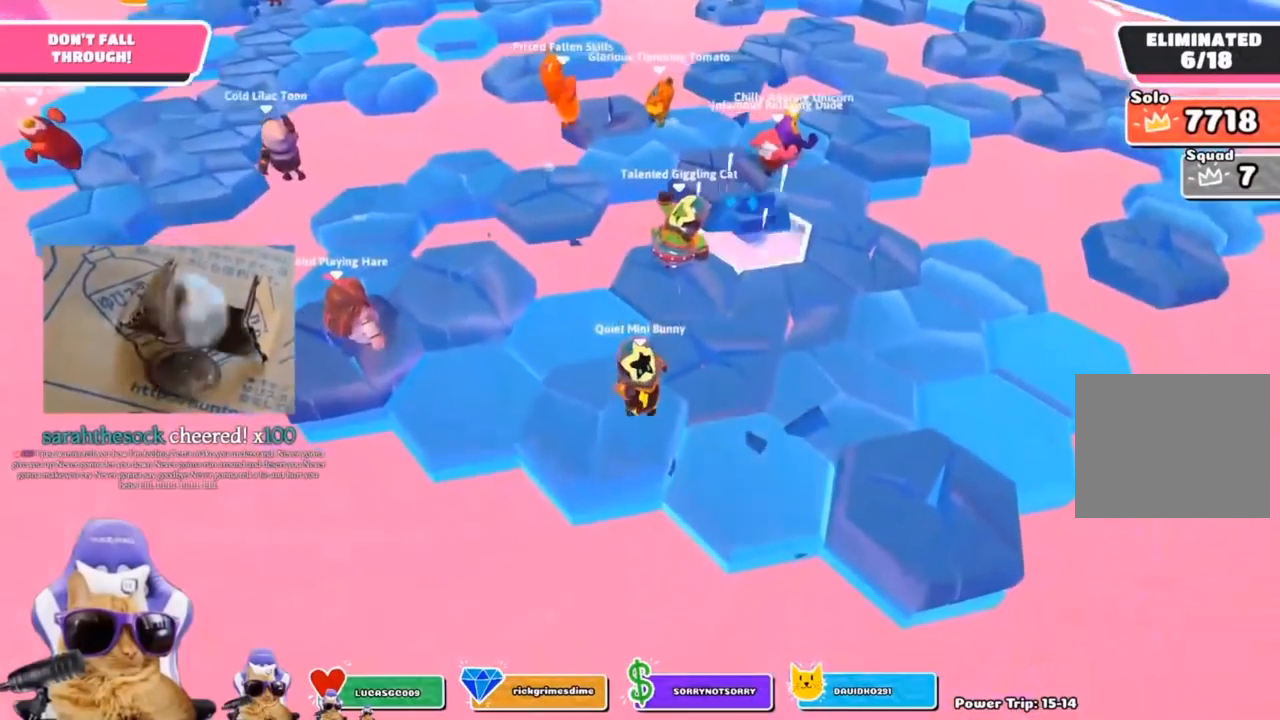
{"dt_ms": 500, "buttons": ["CROSS"], "left_stick": "up", "right_stick": "center", "events": [[133, "CROSS", "down"], [133, "left_stick", "up"]]}
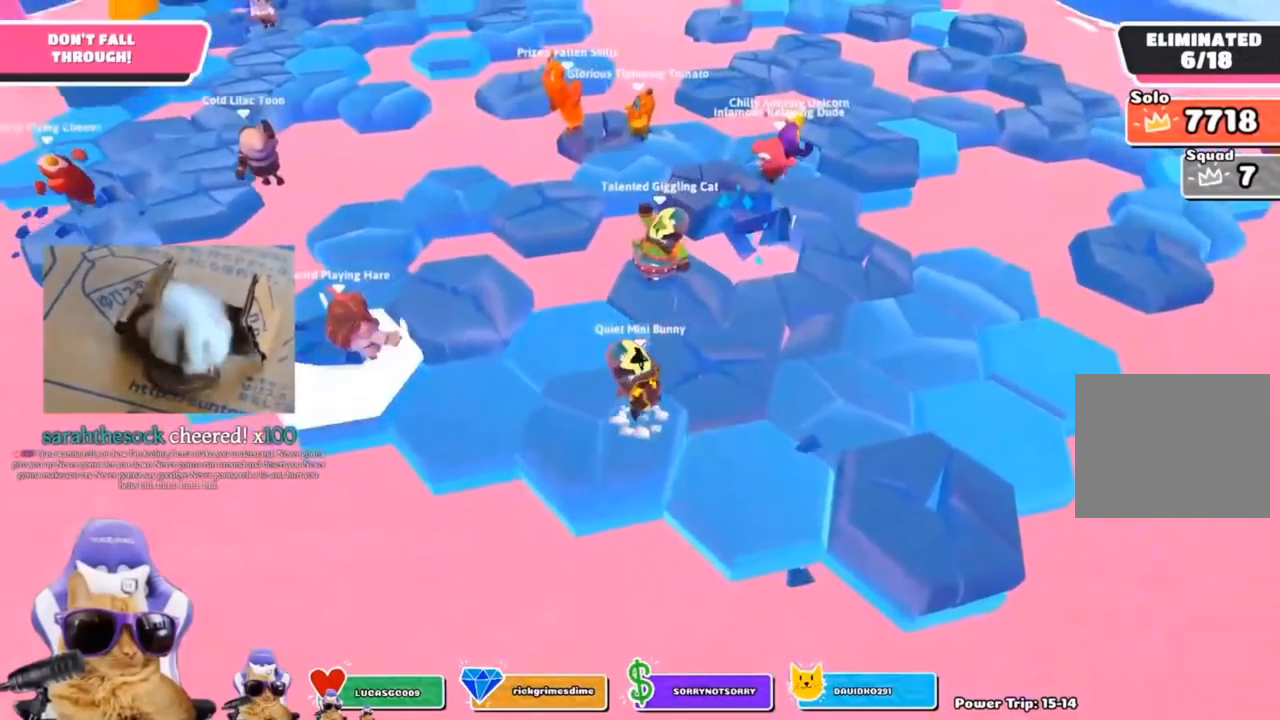
{"dt_ms": 500, "buttons": [], "left_stick": "left", "right_stick": "center", "events": [[217, "CROSS", "up"], [217, "left_stick", "left"]]}